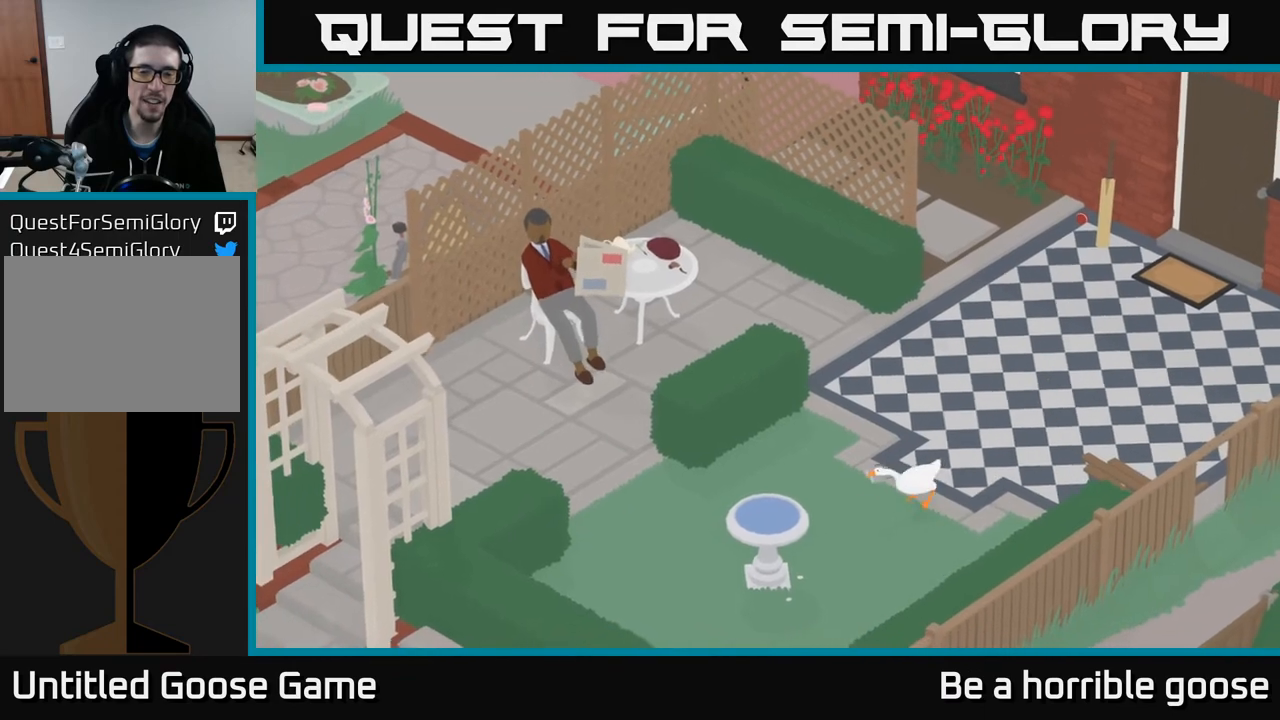
Gameplay with a controller (Xbox layout); each line is a JSON object with the inputs held at the frame after it. "events" lists button and stick changes between this image and that frame as [ms after this image, input, new state], when the widget could be followed in between.
{"buttons": ["A"], "left_stick": "left", "right_stick": "center", "events": [[283, "A", "up"], [400, "A", "down"]]}
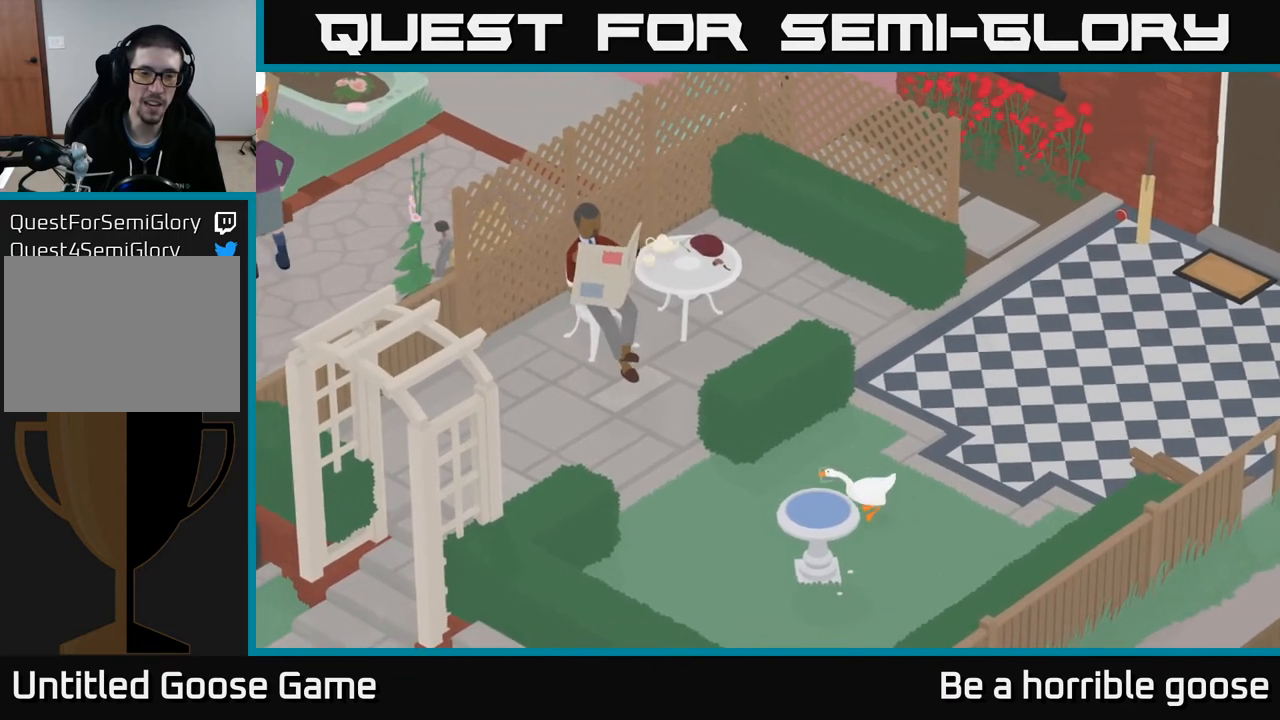
{"buttons": ["A"], "left_stick": "up-left", "right_stick": "center", "events": [[400, "left_stick", "up-left"]]}
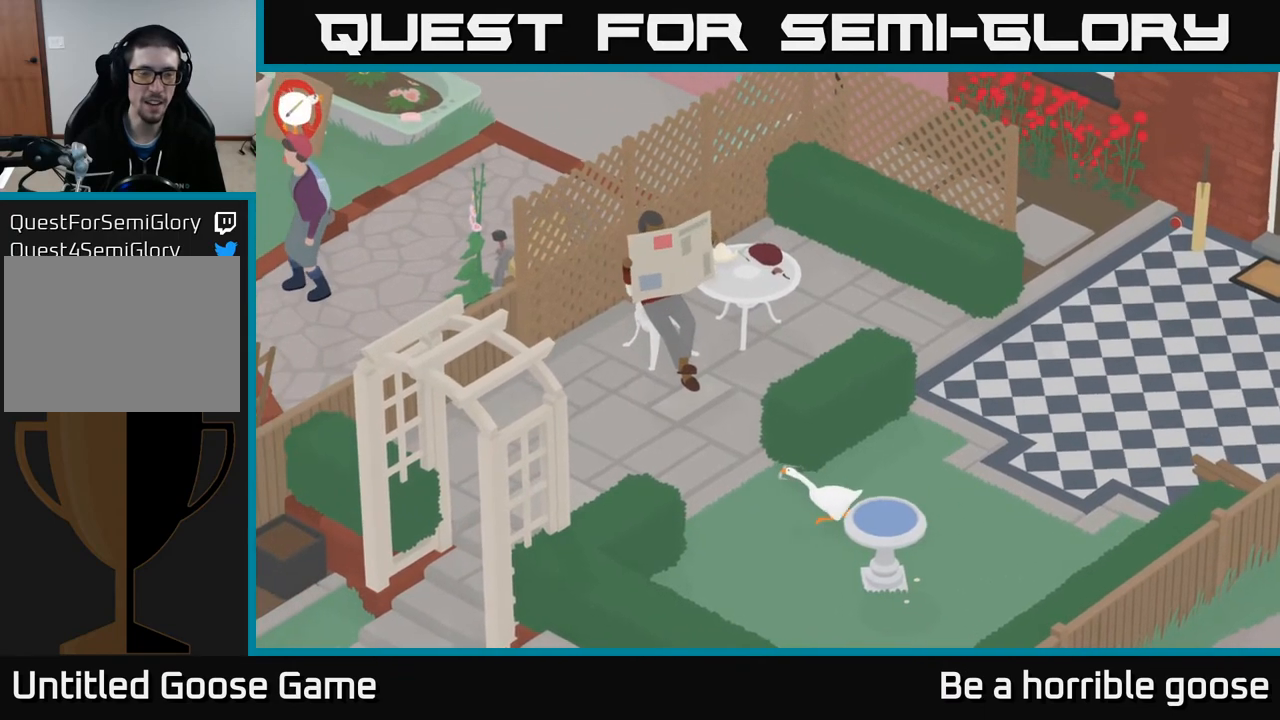
{"buttons": ["A"], "left_stick": "left", "right_stick": "center", "events": [[417, "left_stick", "left"]]}
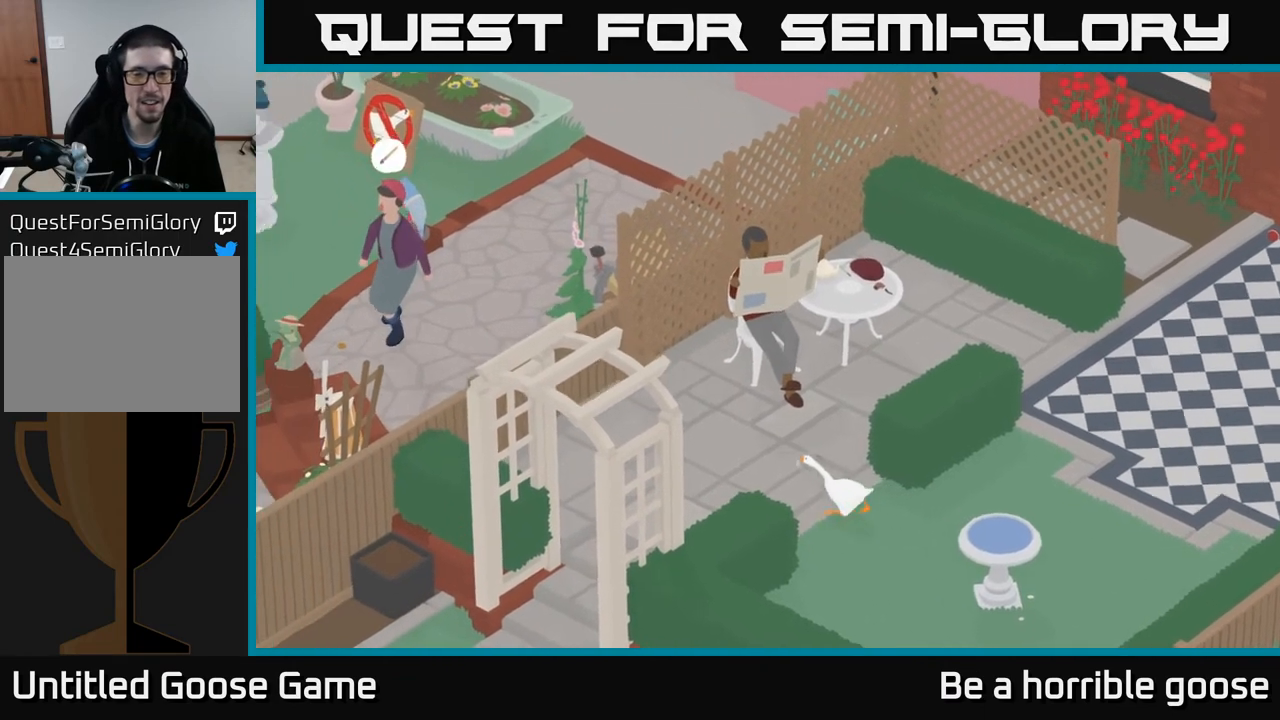
{"buttons": ["L2"], "left_stick": "center", "right_stick": "center", "events": [[167, "A", "up"], [300, "left_stick", "center"], [400, "L2", "down"]]}
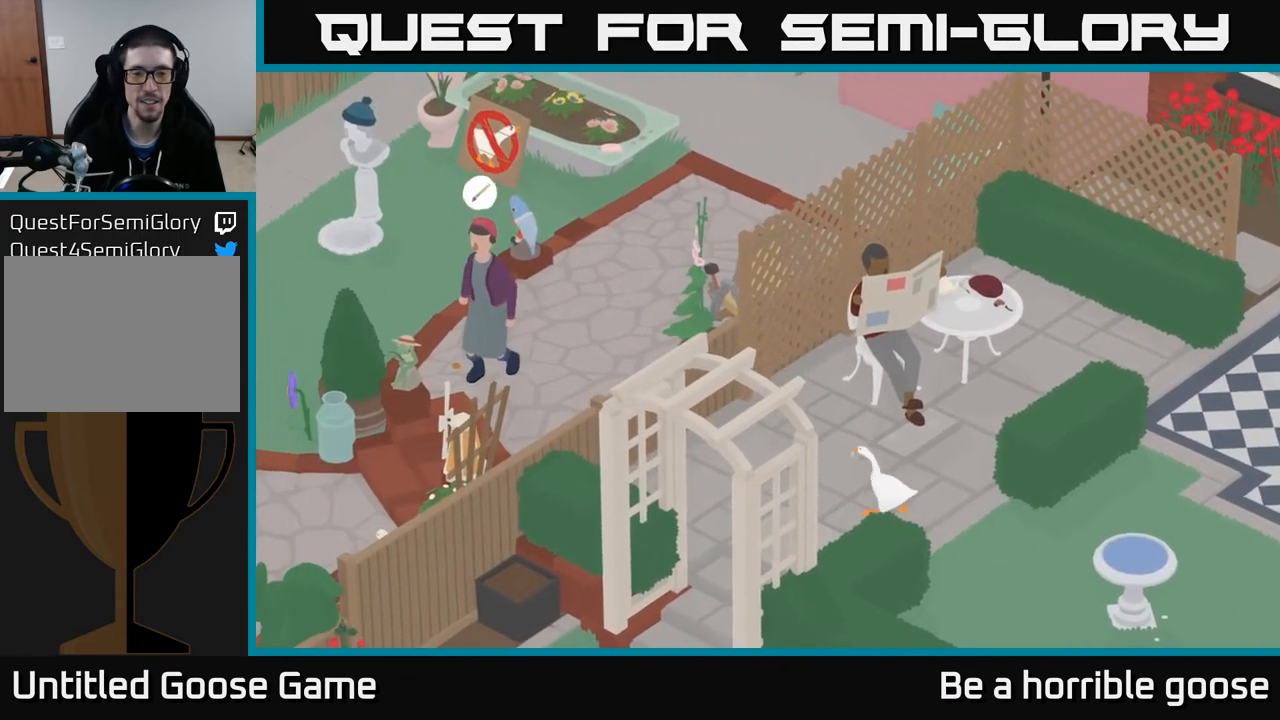
{"buttons": [], "left_stick": "up-right", "right_stick": "center", "events": [[217, "B", "down"], [333, "B", "up"], [367, "L2", "up"], [433, "left_stick", "right"], [483, "left_stick", "up-right"]]}
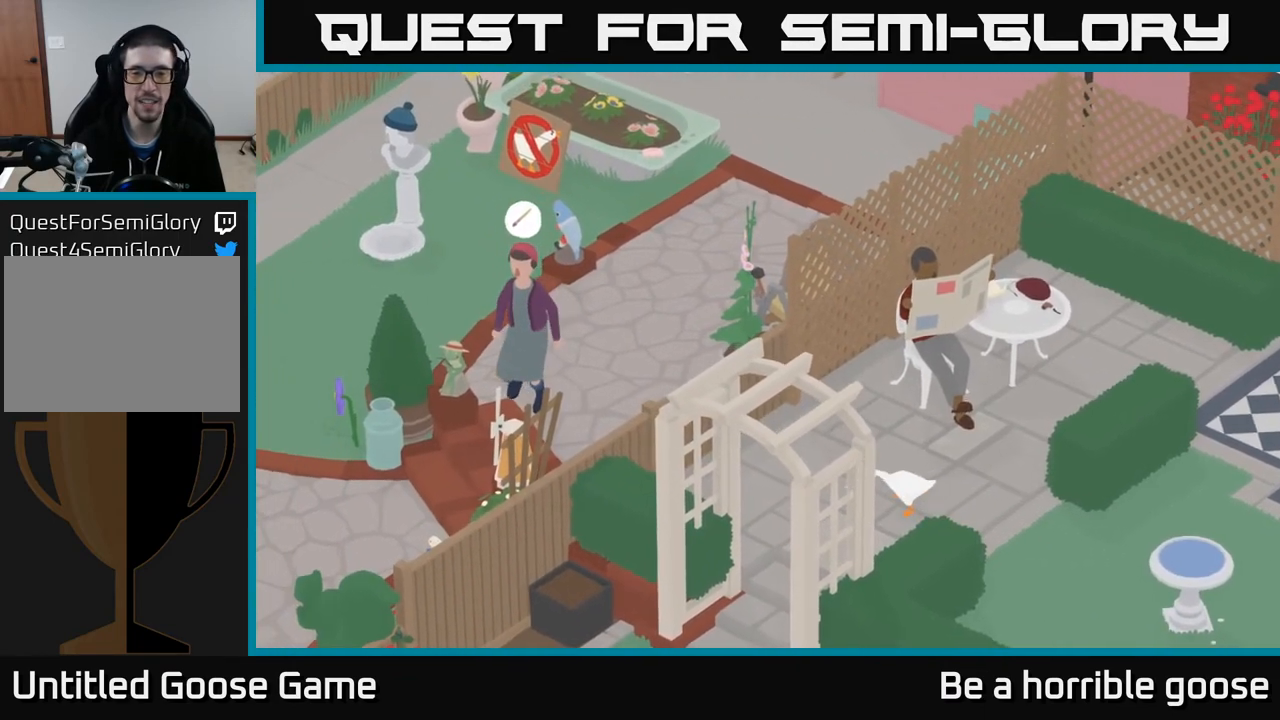
{"buttons": [], "left_stick": "center", "right_stick": "center", "events": [[233, "left_stick", "up"], [400, "X", "down"], [483, "X", "up"], [483, "left_stick", "center"]]}
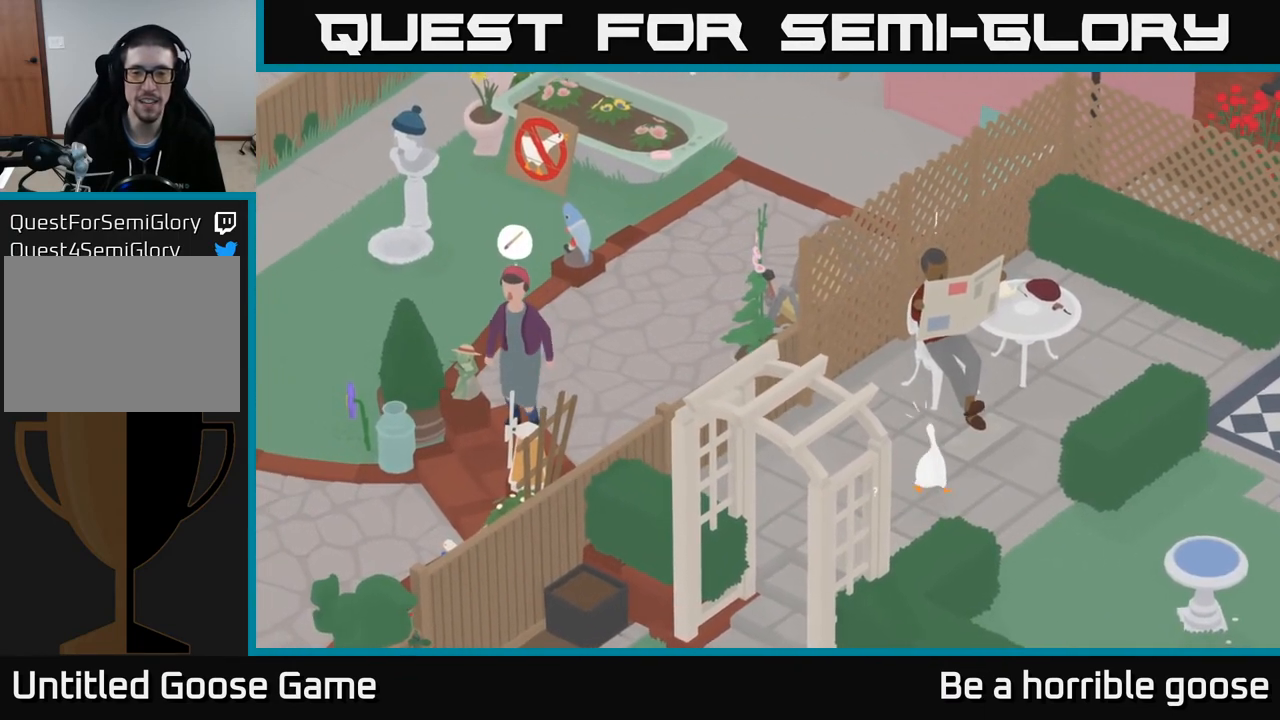
{"buttons": [], "left_stick": "center", "right_stick": "center", "events": [[167, "X", "down"], [250, "X", "up"]]}
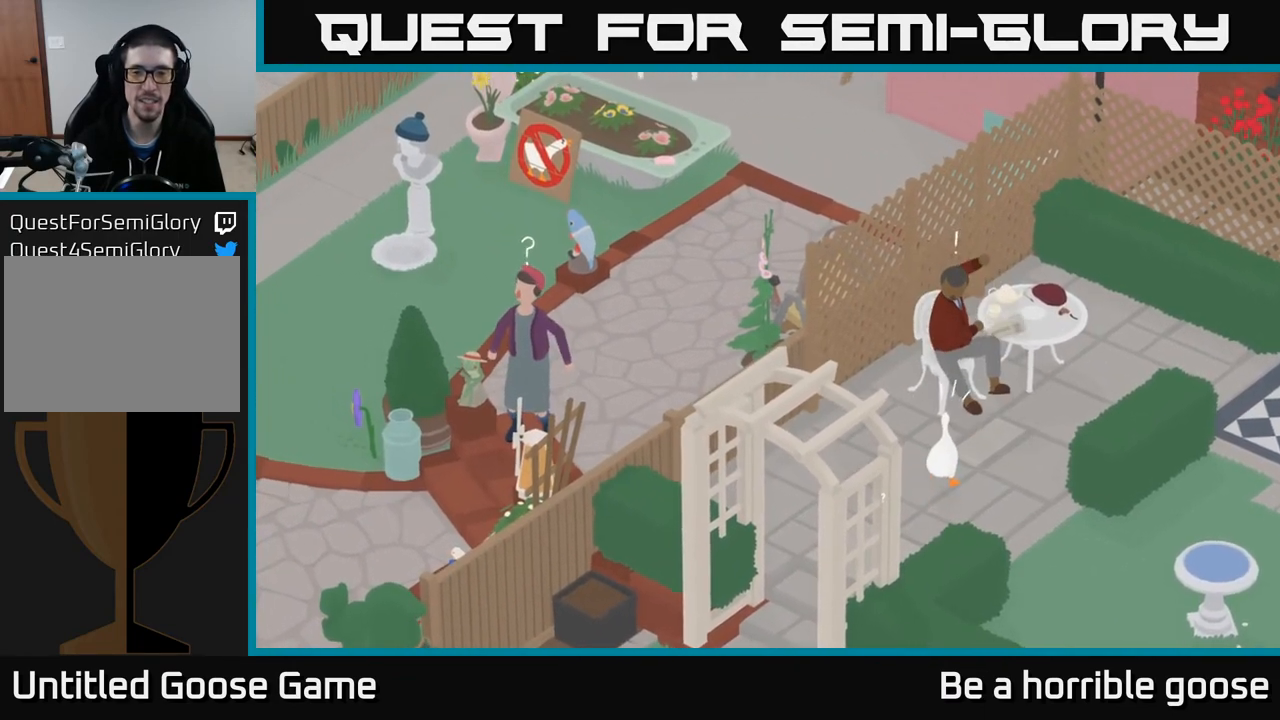
{"buttons": [], "left_stick": "down", "right_stick": "center", "events": [[217, "left_stick", "down"]]}
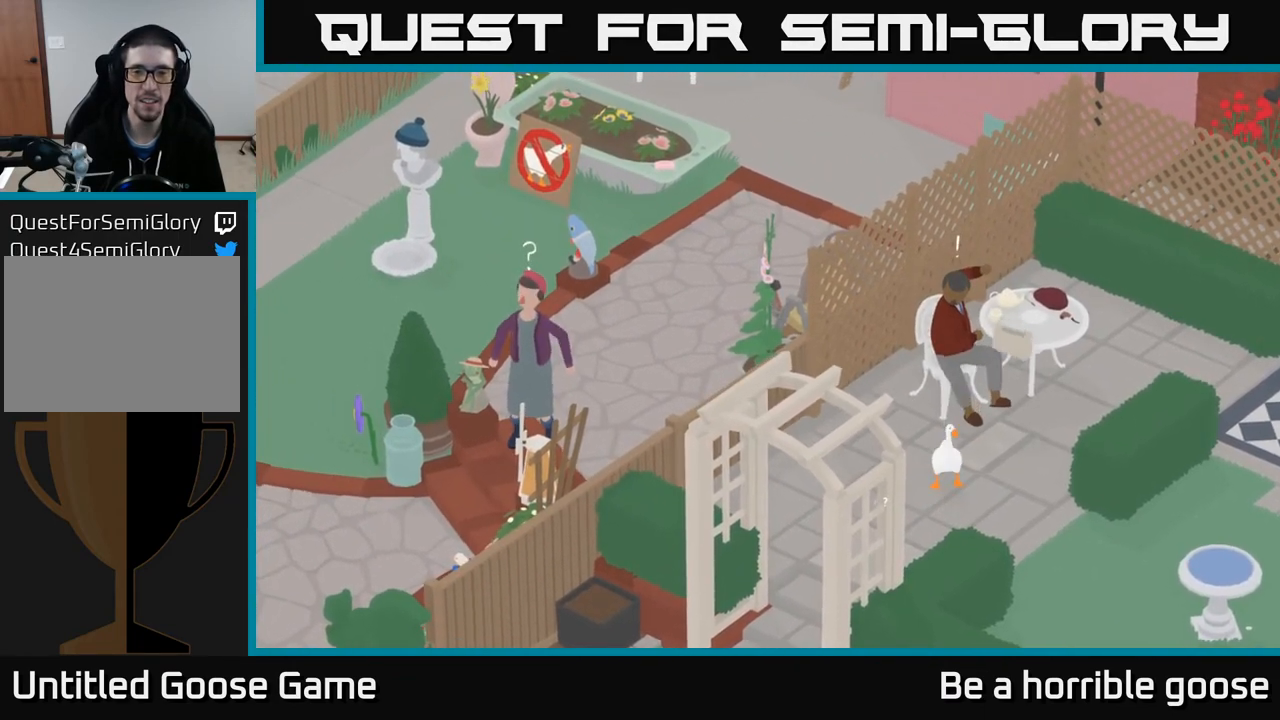
{"buttons": ["A"], "left_stick": "down-left", "right_stick": "center", "events": [[217, "left_stick", "down-left"], [233, "A", "down"]]}
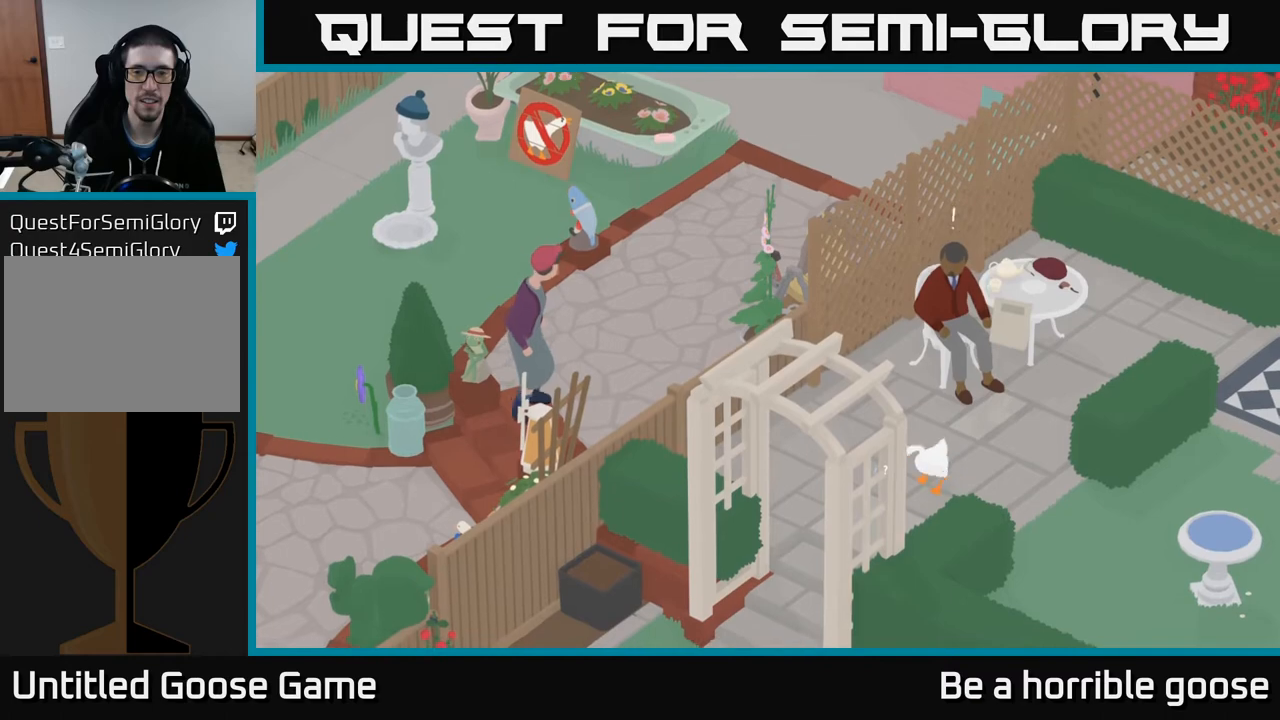
{"buttons": ["A"], "left_stick": "down-left", "right_stick": "center", "events": []}
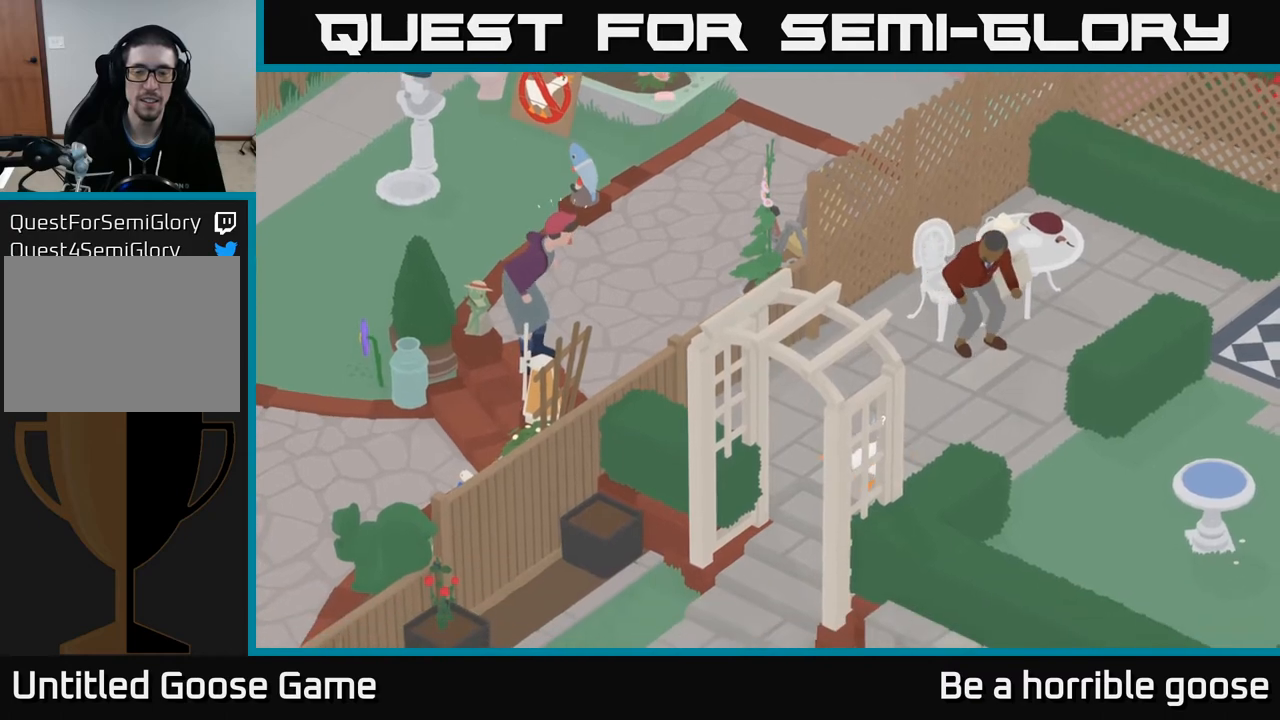
{"buttons": ["A"], "left_stick": "down-left", "right_stick": "center", "events": [[17, "left_stick", "down"], [283, "left_stick", "down-left"]]}
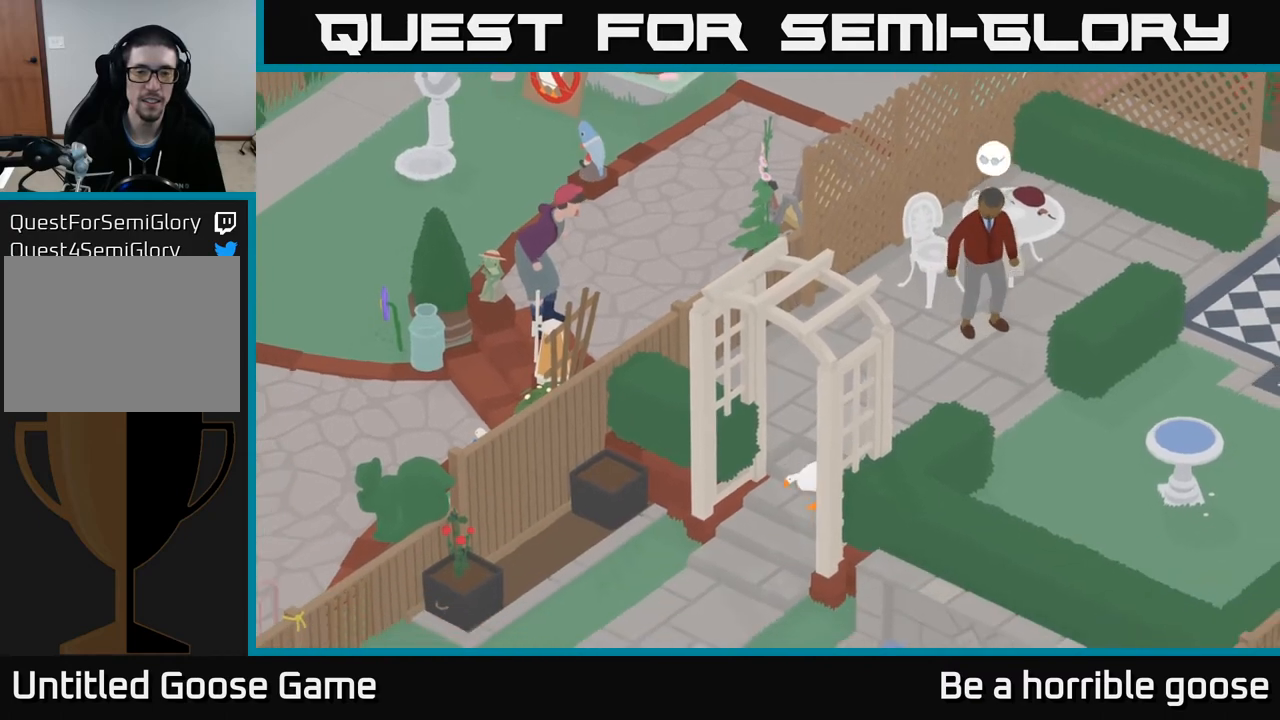
{"buttons": ["A"], "left_stick": "down-left", "right_stick": "center", "events": []}
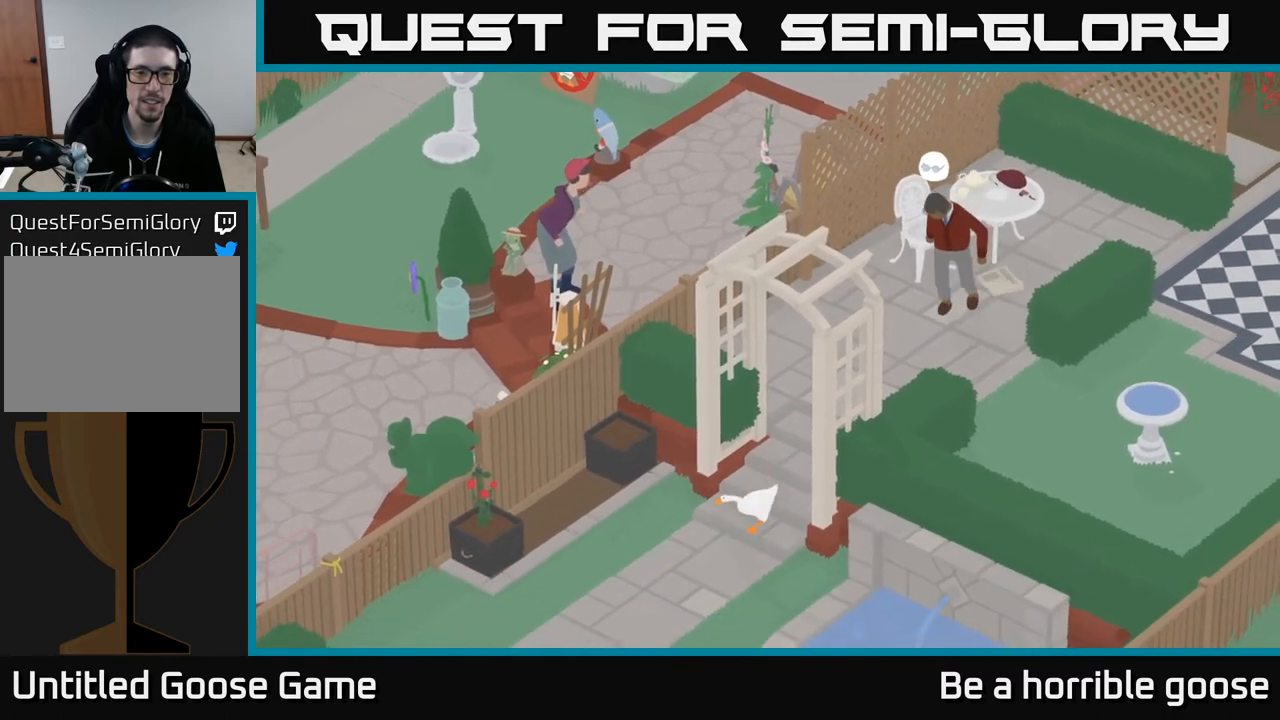
{"buttons": ["A"], "left_stick": "down-left", "right_stick": "center", "events": []}
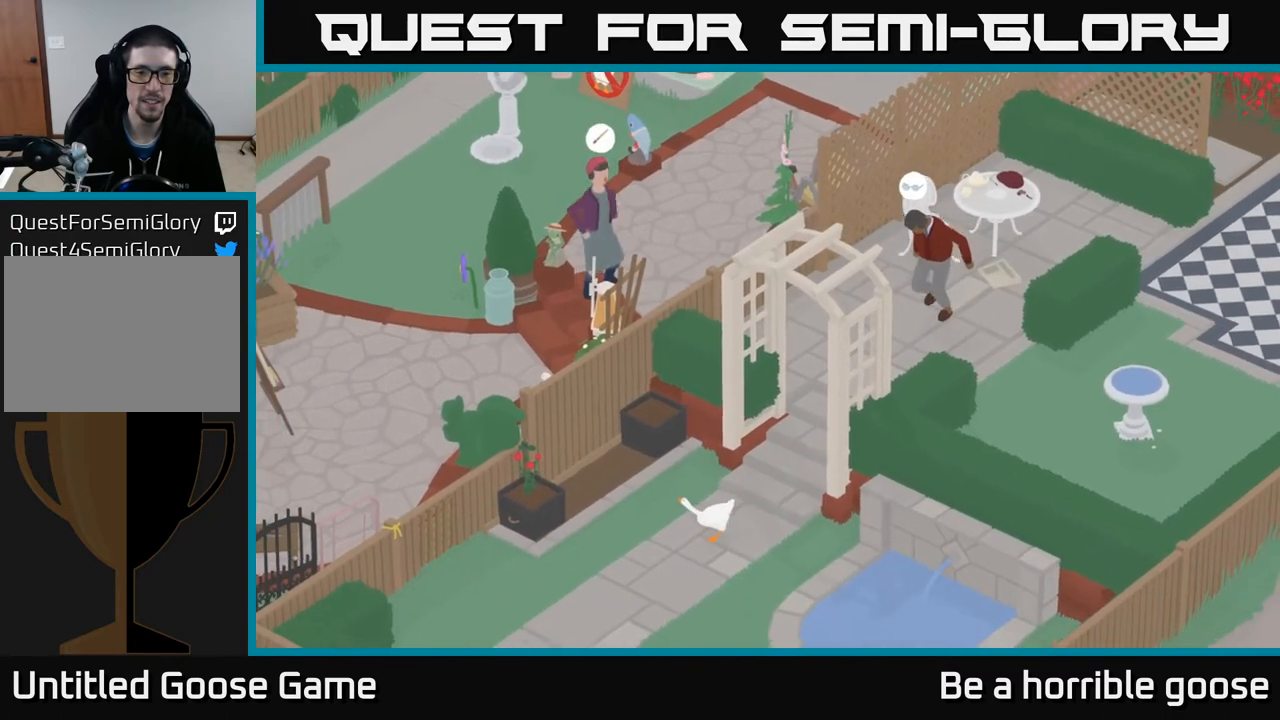
{"buttons": ["A"], "left_stick": "down-left", "right_stick": "center", "events": []}
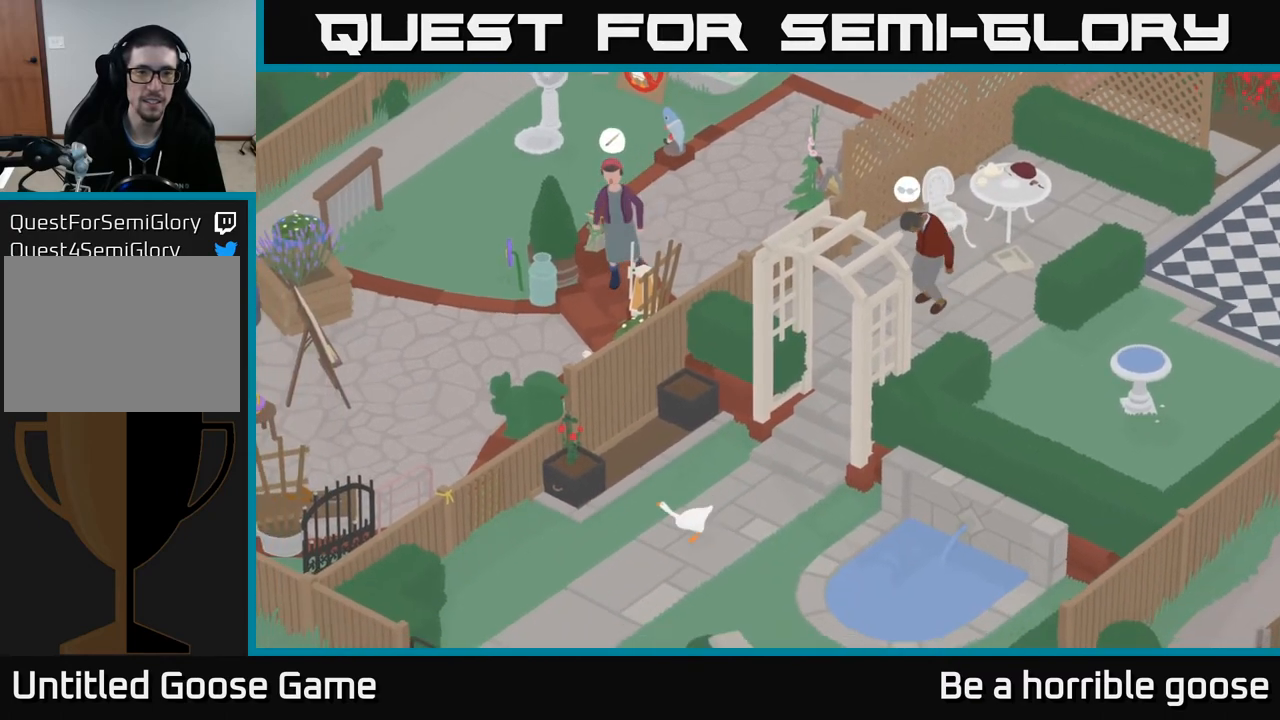
{"buttons": ["A"], "left_stick": "down-left", "right_stick": "center", "events": []}
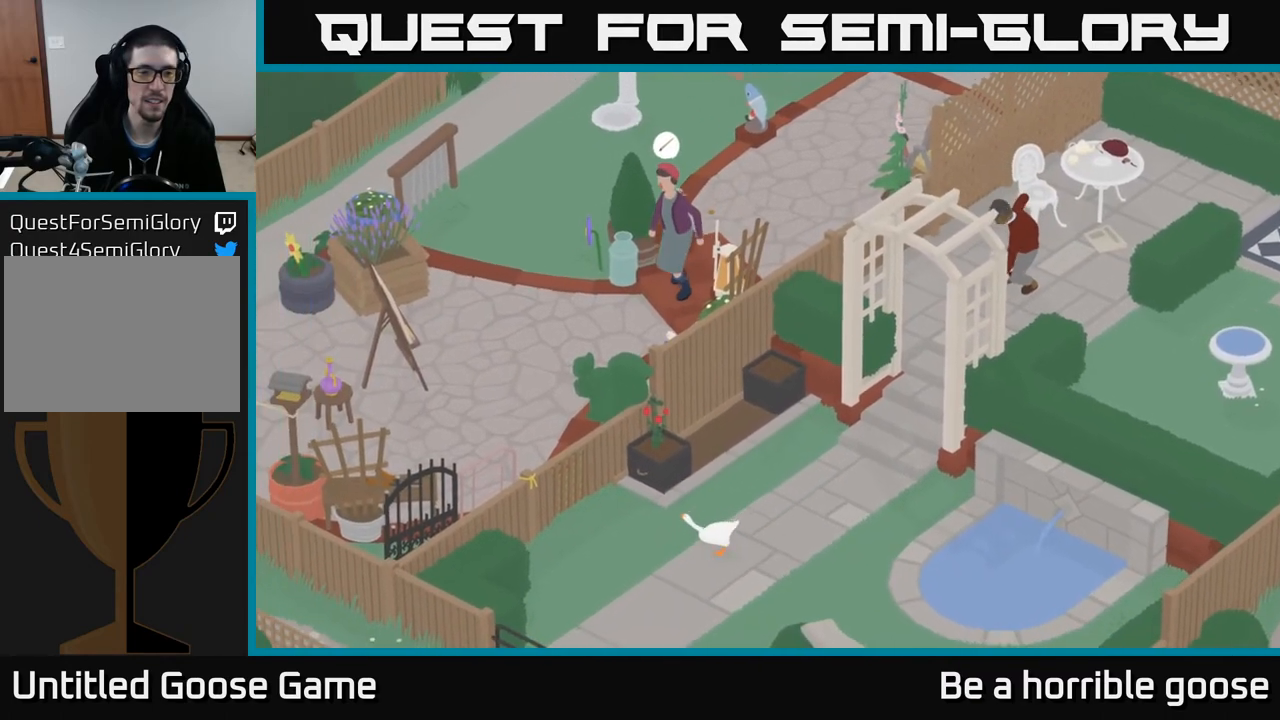
{"buttons": ["A"], "left_stick": "left", "right_stick": "center", "events": [[283, "left_stick", "left"]]}
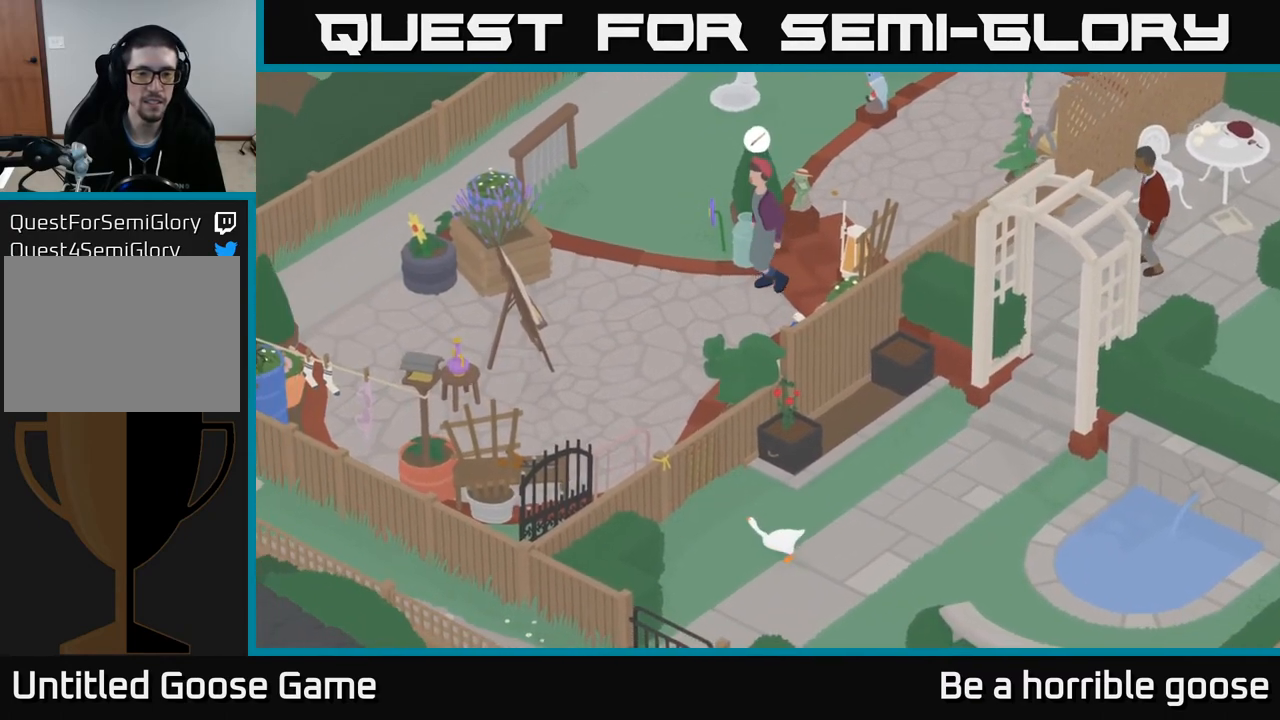
{"buttons": [], "left_stick": "up", "right_stick": "center", "events": [[183, "A", "up"], [183, "left_stick", "up-left"], [300, "left_stick", "center"], [450, "left_stick", "up"]]}
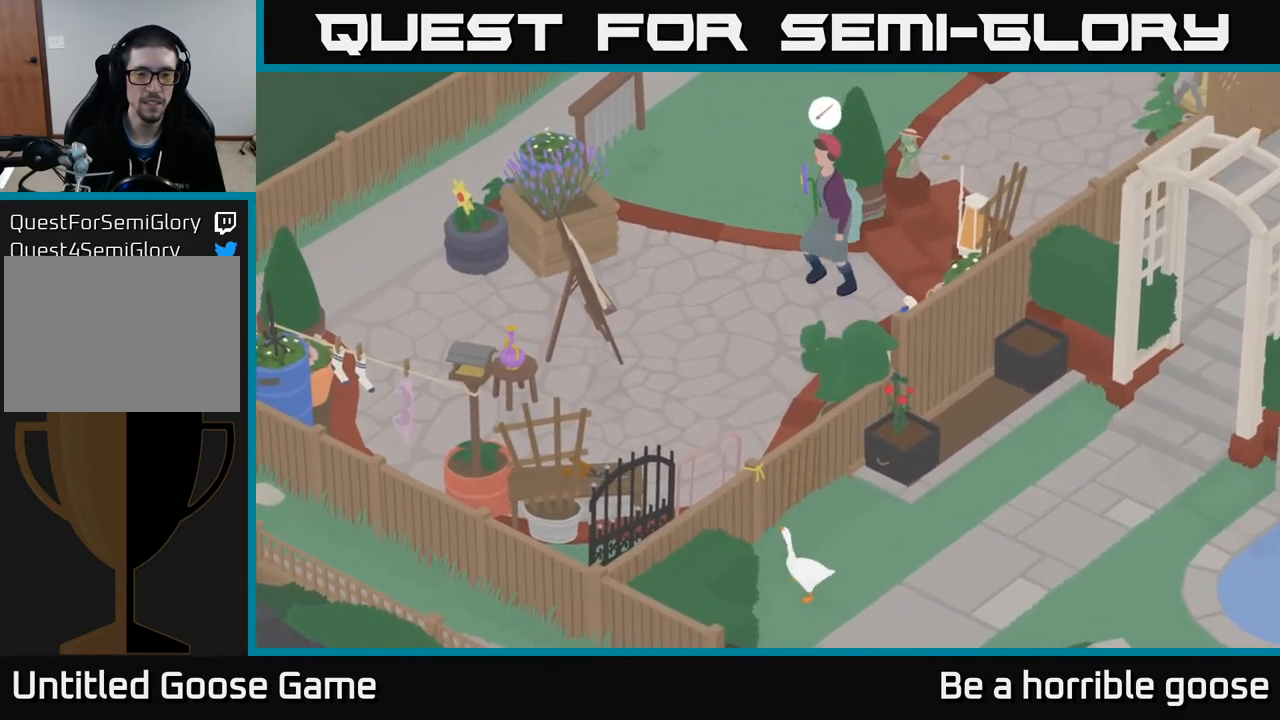
{"buttons": [], "left_stick": "up", "right_stick": "center", "events": [[50, "B", "down"], [167, "B", "up"], [317, "B", "down"], [400, "B", "up"]]}
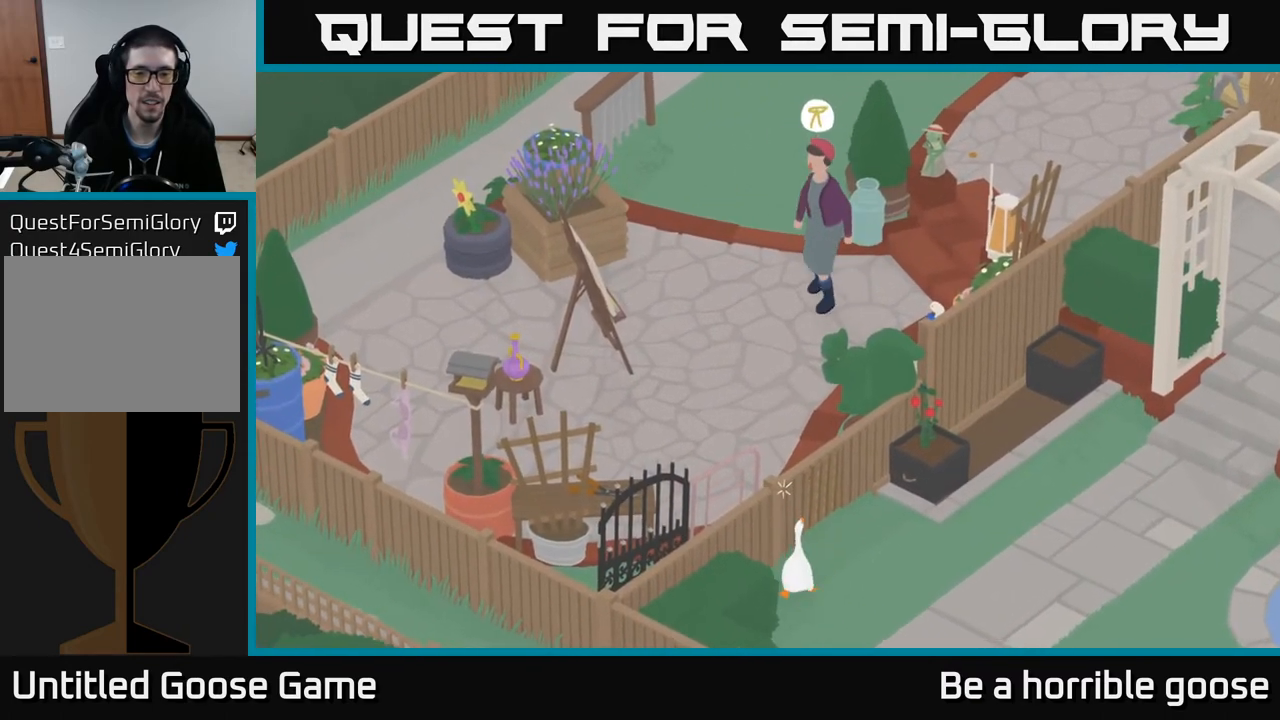
{"buttons": [], "left_stick": "up-right", "right_stick": "center", "events": [[50, "left_stick", "center"], [183, "left_stick", "right"], [383, "left_stick", "up-right"]]}
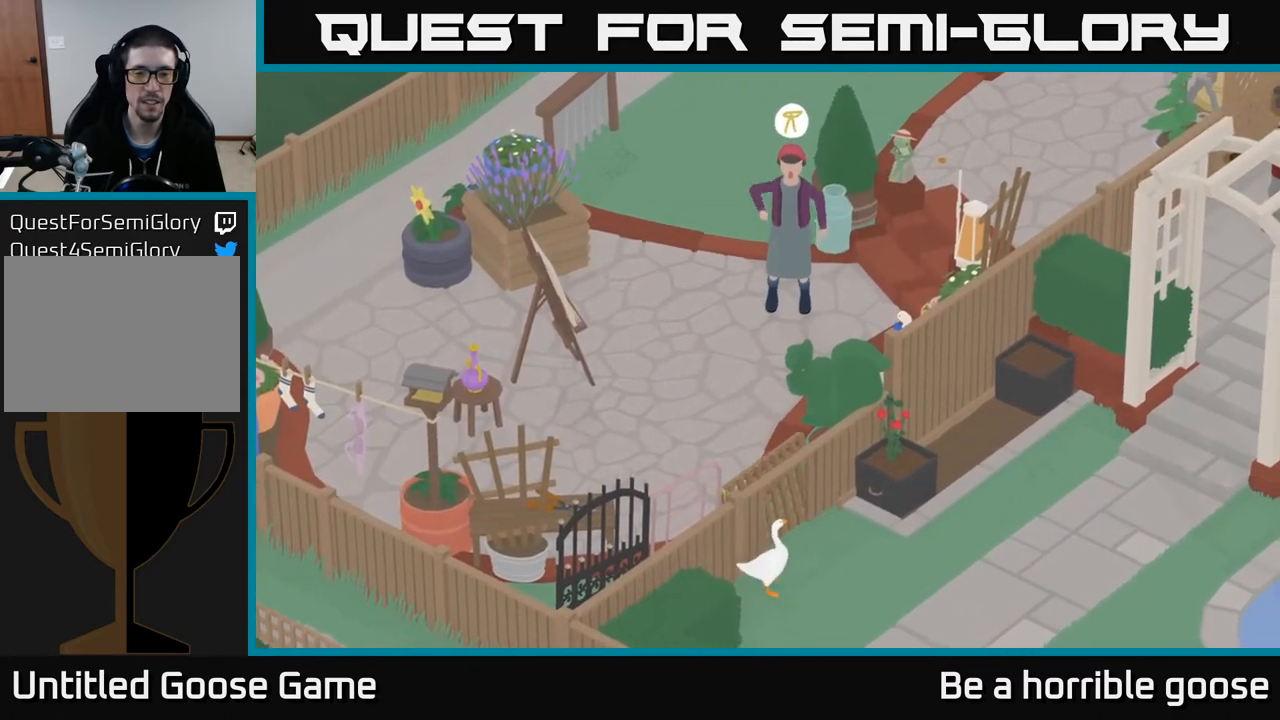
{"buttons": ["A"], "left_stick": "up-left", "right_stick": "center", "events": [[100, "A", "down"], [117, "left_stick", "up-left"]]}
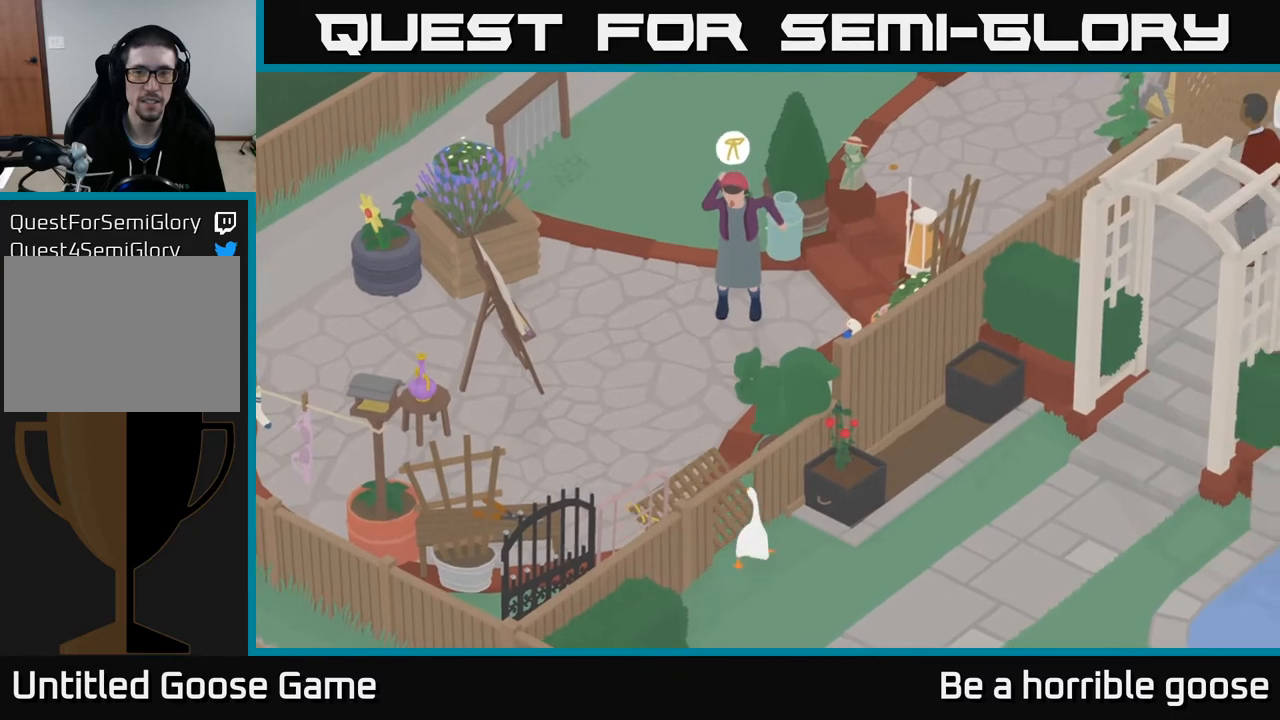
{"buttons": ["A"], "left_stick": "up-left", "right_stick": "center", "events": []}
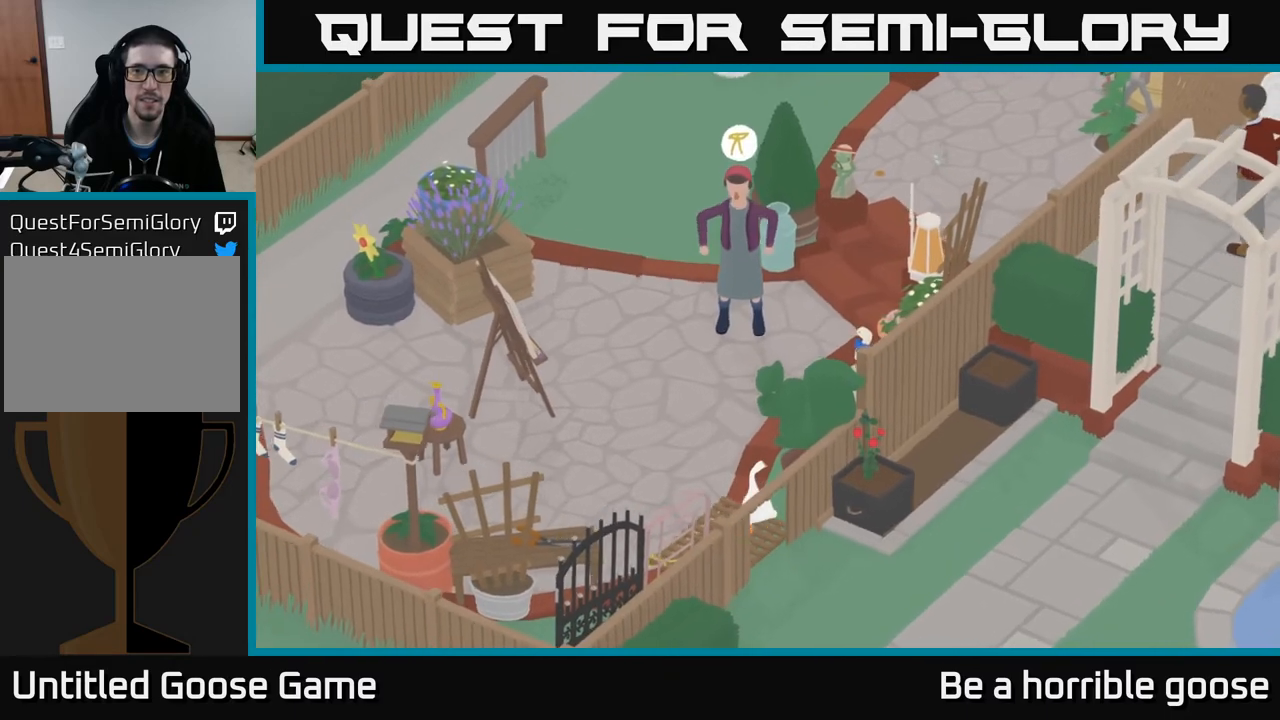
{"buttons": ["A"], "left_stick": "left", "right_stick": "center", "events": [[467, "left_stick", "left"]]}
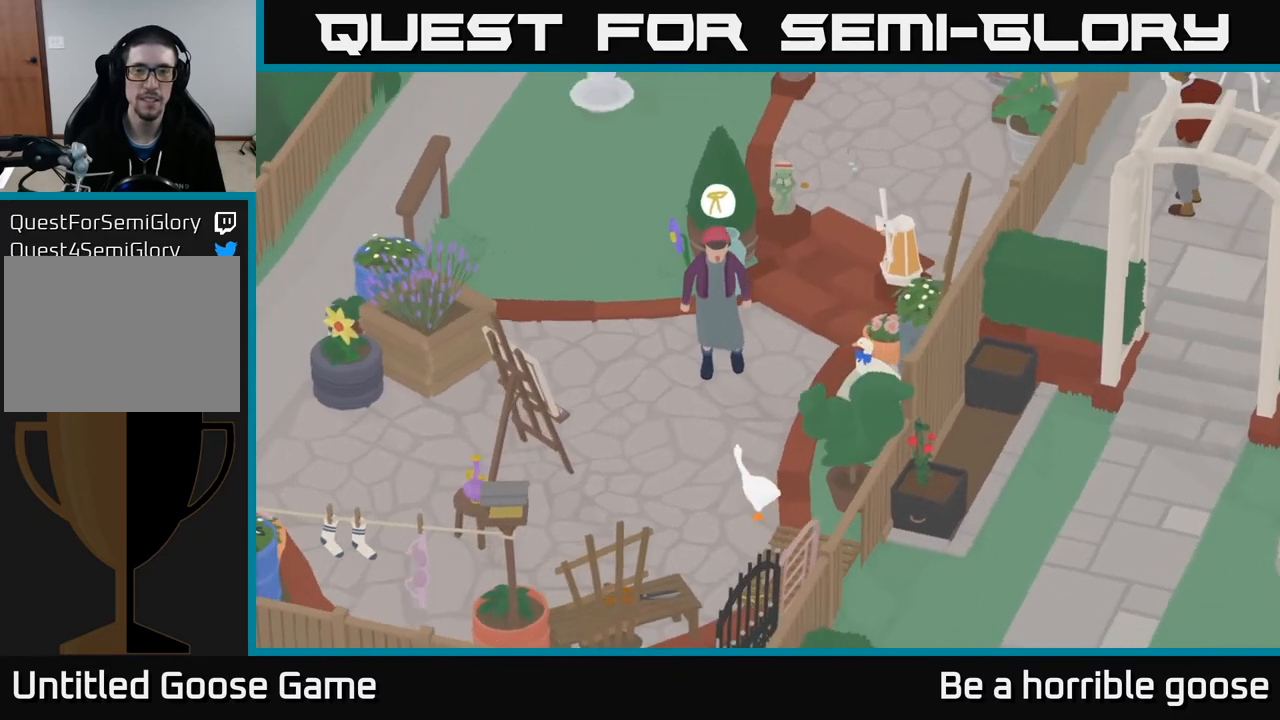
{"buttons": ["A"], "left_stick": "up-left", "right_stick": "center", "events": [[233, "left_stick", "up-left"]]}
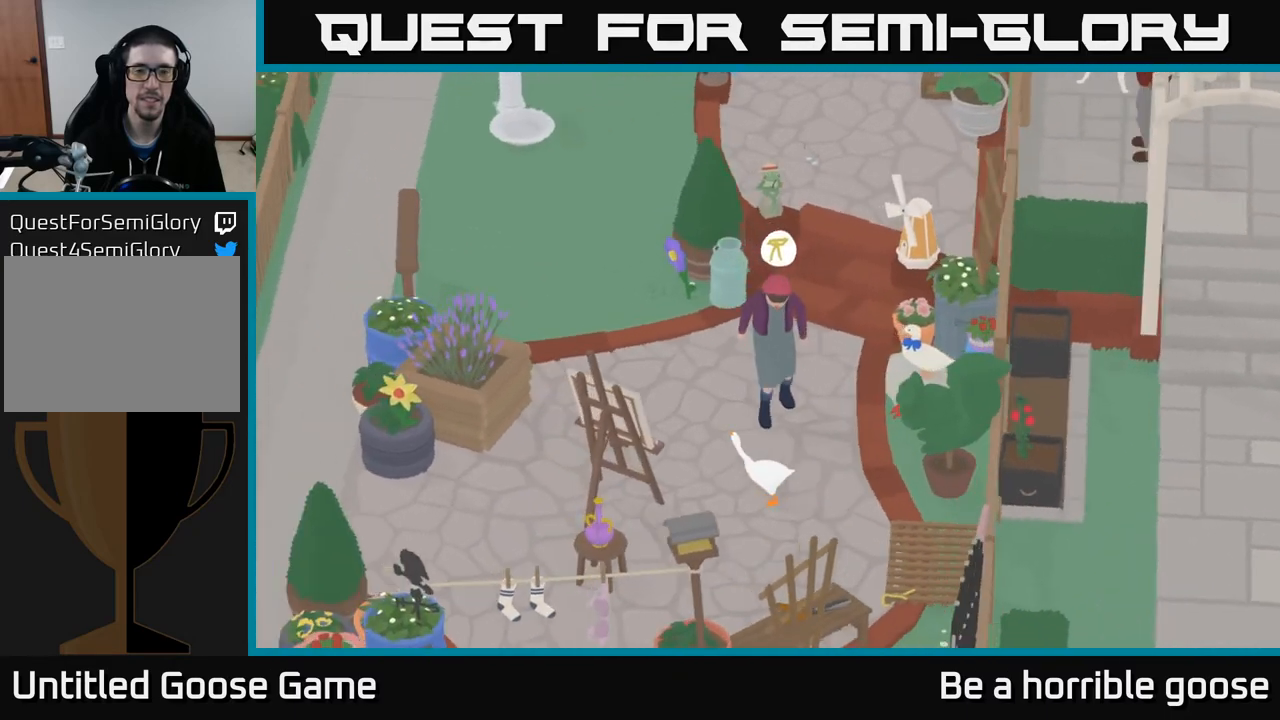
{"buttons": ["A"], "left_stick": "up-left", "right_stick": "center", "events": [[167, "left_stick", "up"], [483, "left_stick", "up-left"]]}
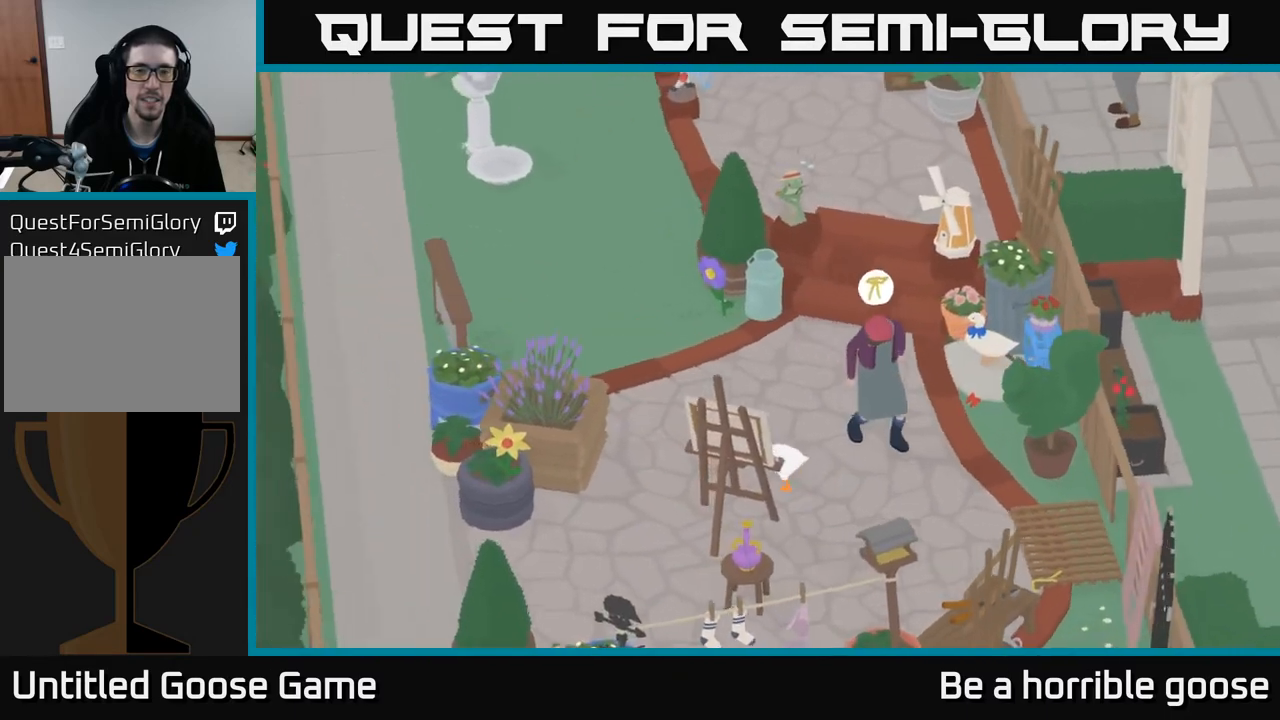
{"buttons": ["A"], "left_stick": "up-left", "right_stick": "center", "events": []}
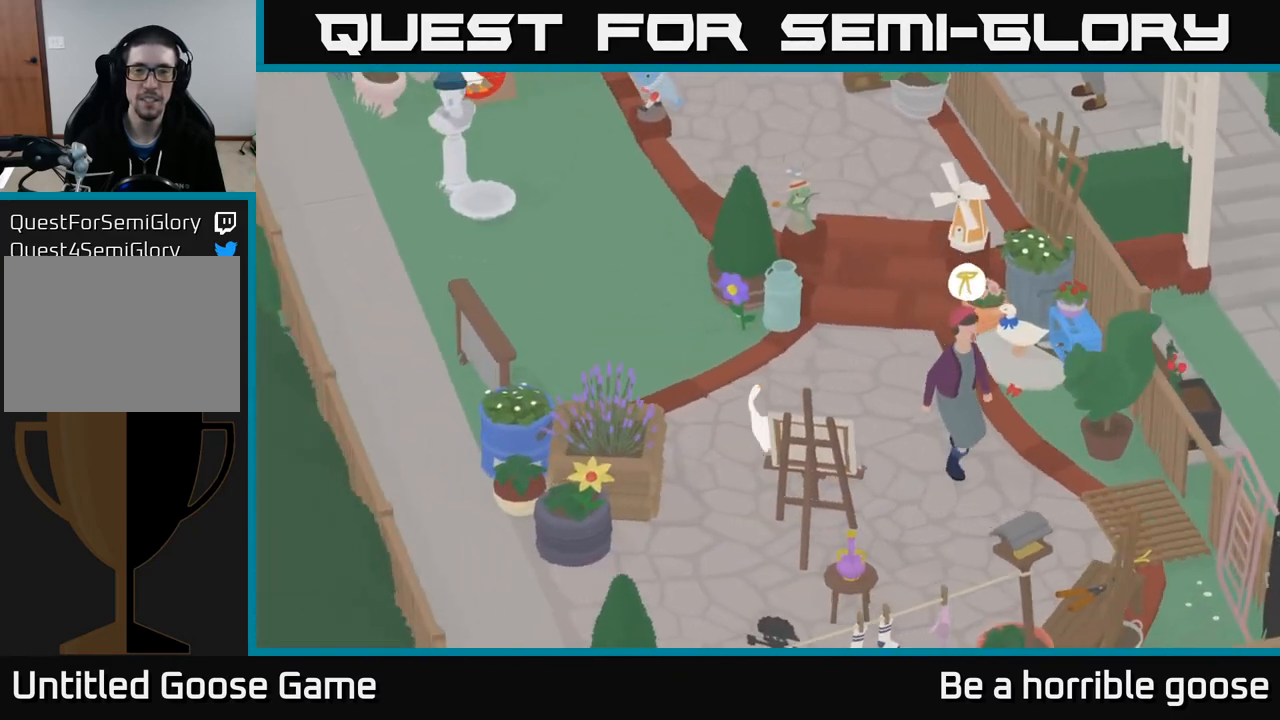
{"buttons": ["A"], "left_stick": "up-left", "right_stick": "center", "events": []}
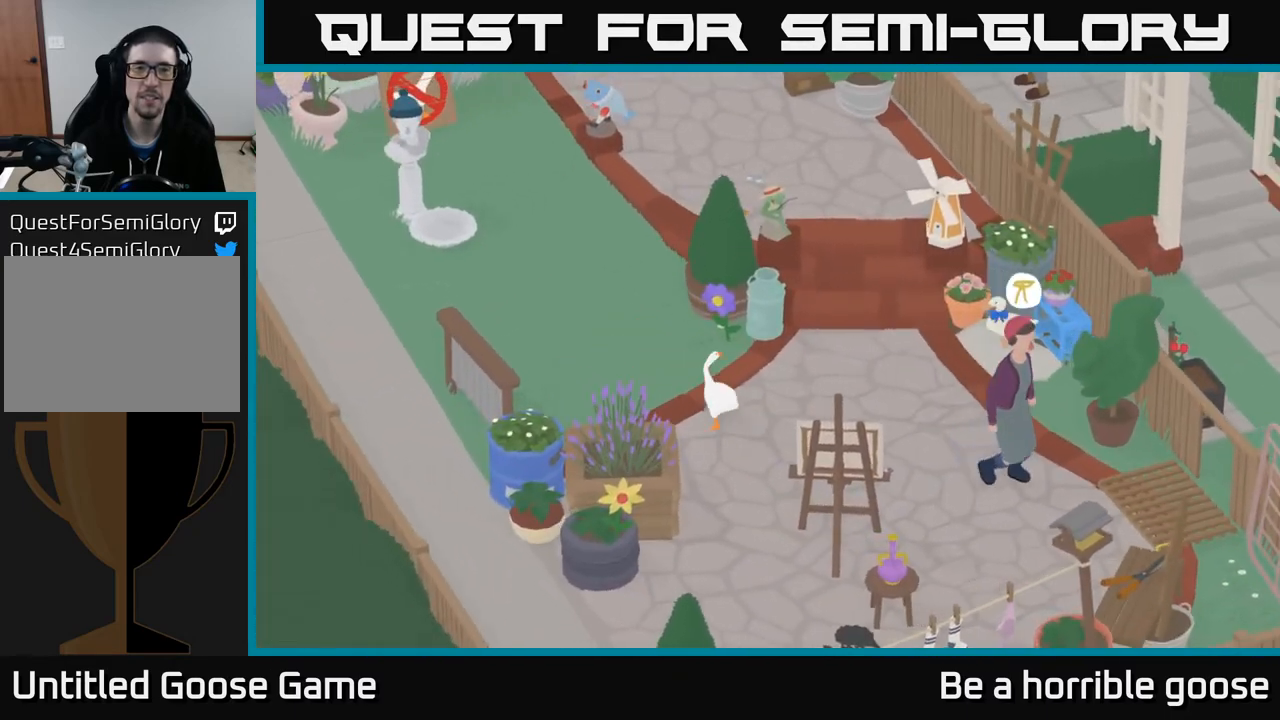
{"buttons": ["A"], "left_stick": "up", "right_stick": "center", "events": [[467, "left_stick", "up"]]}
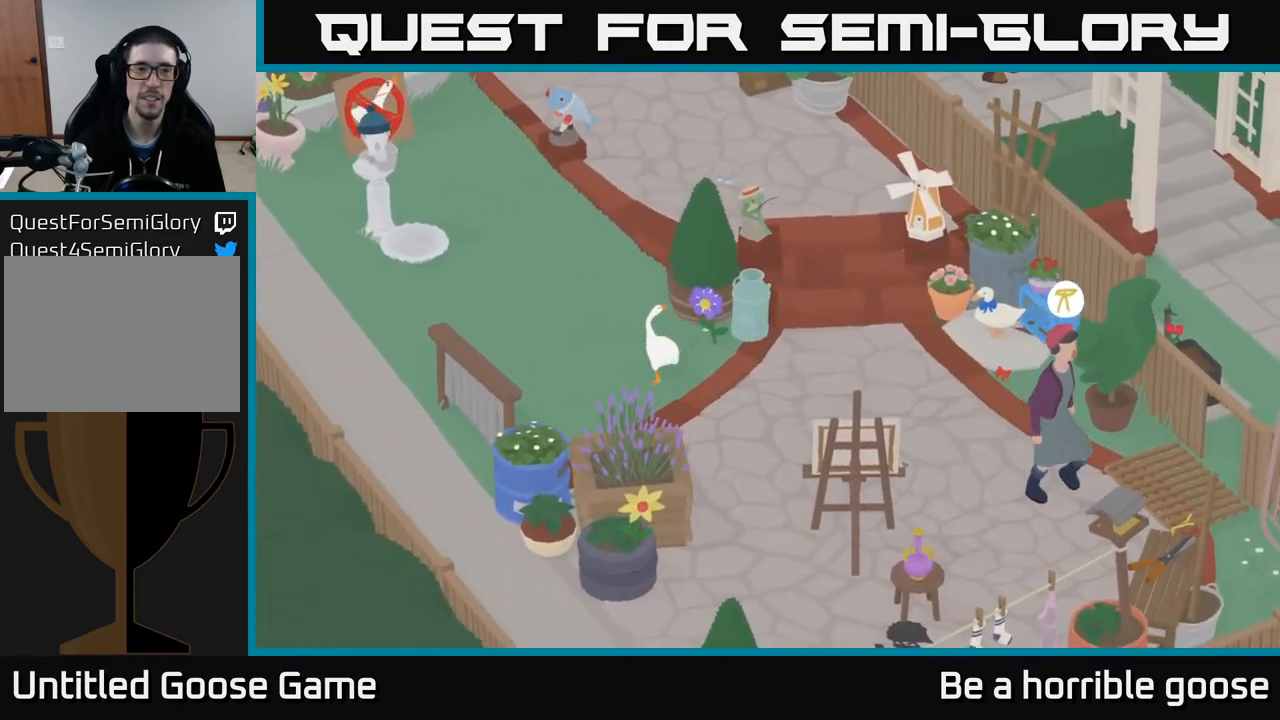
{"buttons": ["A"], "left_stick": "up-right", "right_stick": "center", "events": [[383, "left_stick", "up-right"]]}
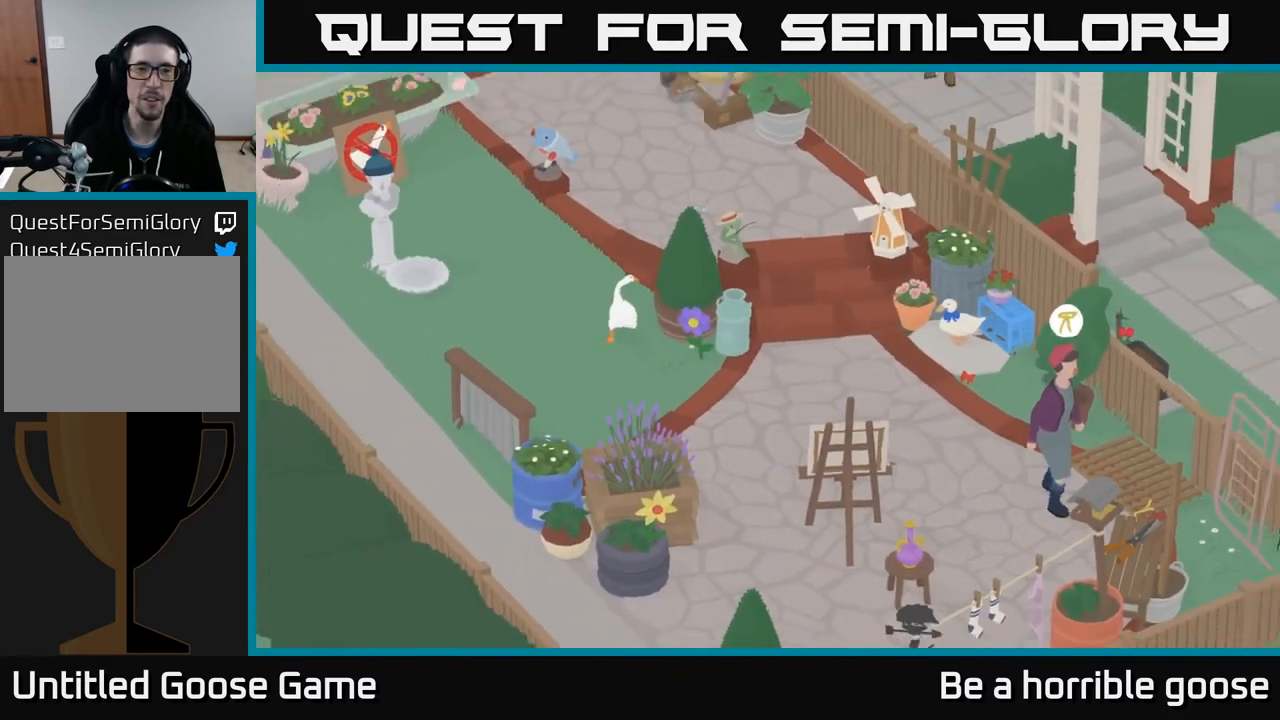
{"buttons": [], "left_stick": "up-right", "right_stick": "center", "events": [[417, "A", "up"]]}
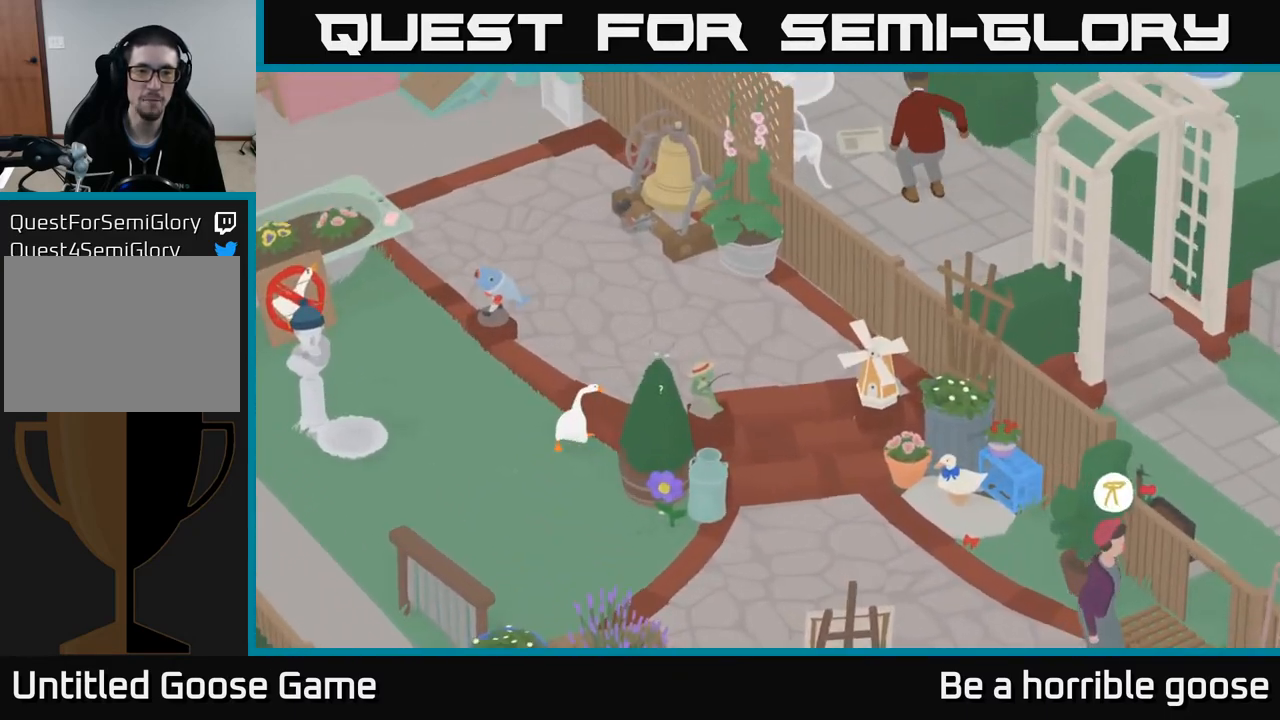
{"buttons": ["A"], "left_stick": "up", "right_stick": "center", "events": [[367, "A", "down"], [450, "left_stick", "up"]]}